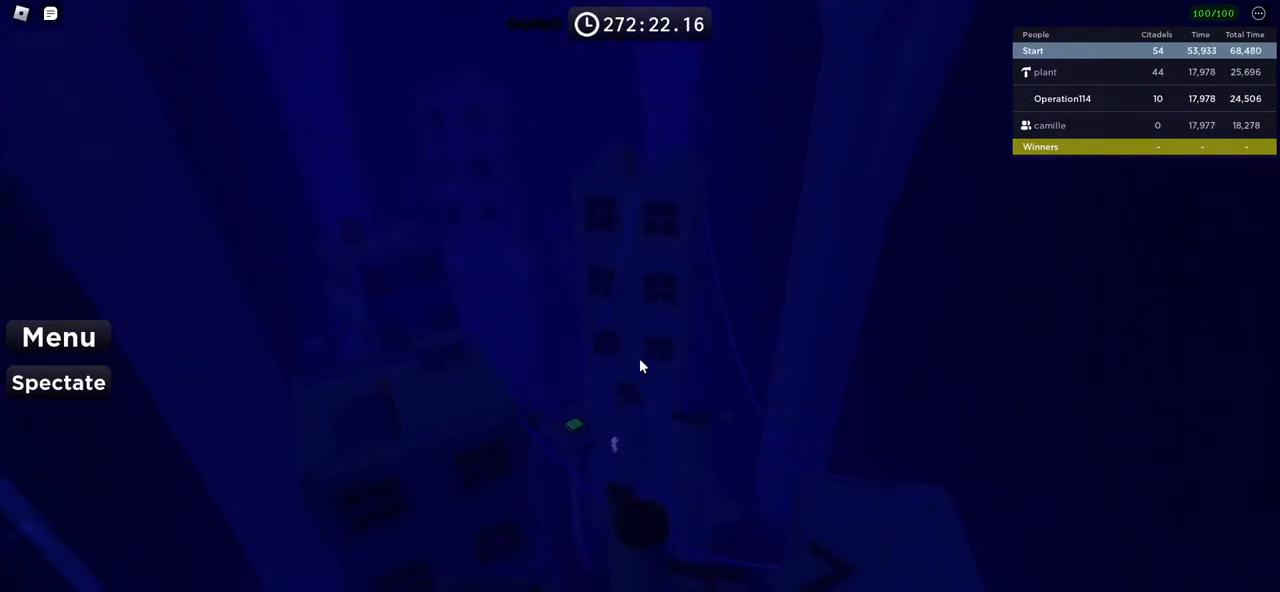
Gameplay with keyboard; each line is a JSON object with the keys held at the frame after it. "events" lists presses ("down") and releases ("up") of "a", "ctrl", "d", "e", "f", "q", "r", "s", "shift", "space", "tab" and "w" between this image and that frame as [ms after this image, input, new state], when the widget could be followed in between. No other keys are recorded. Mouse input is not recorded.
{"keys": ["space"], "events": []}
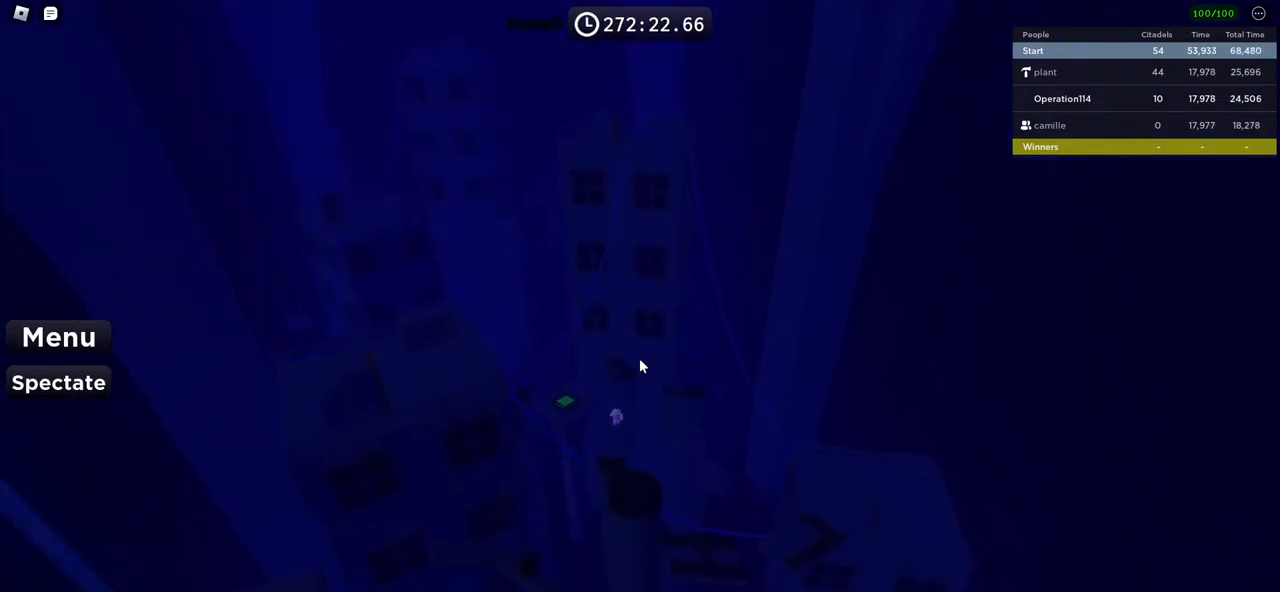
{"keys": ["space"], "events": []}
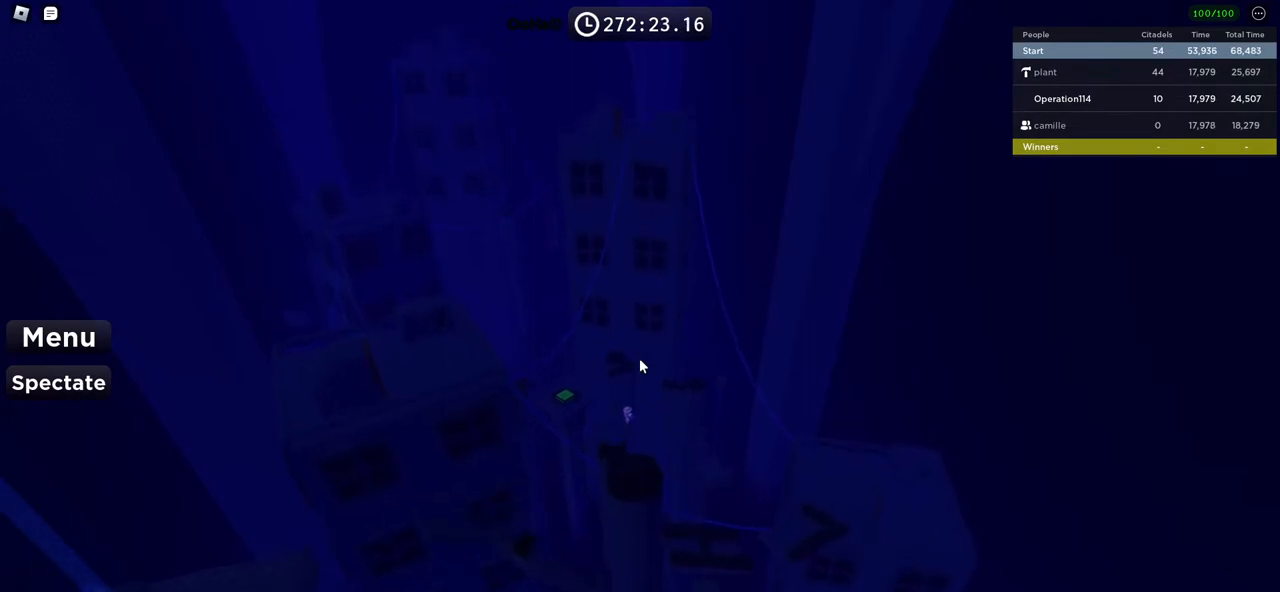
{"keys": [], "events": [[350, "space", "up"]]}
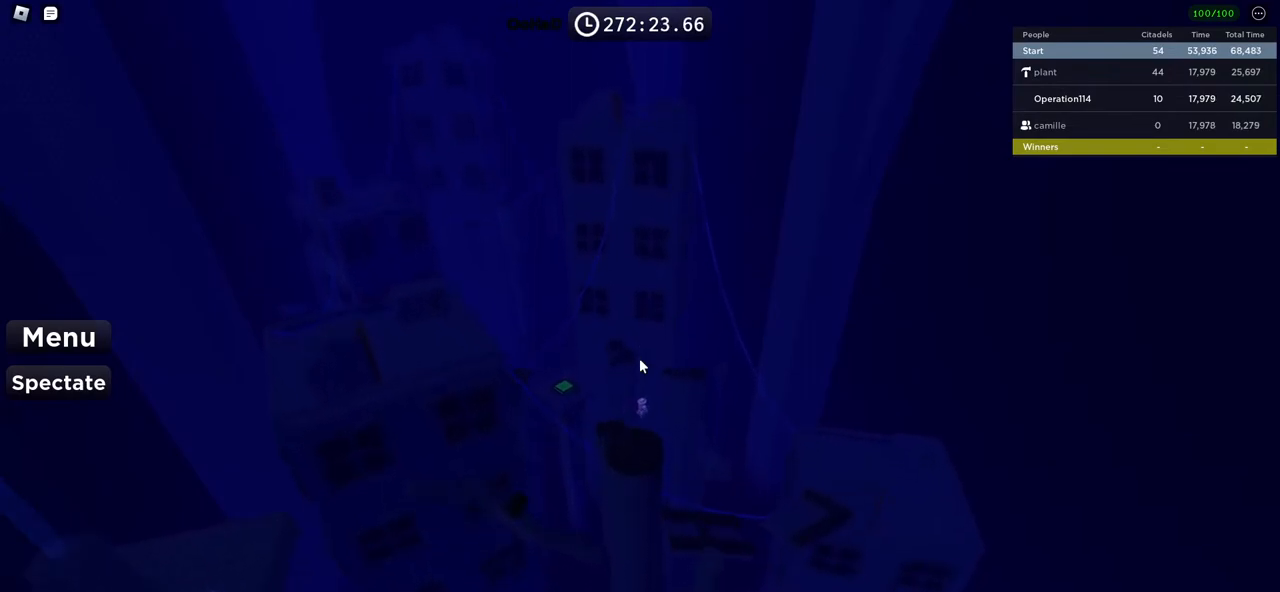
{"keys": [], "events": []}
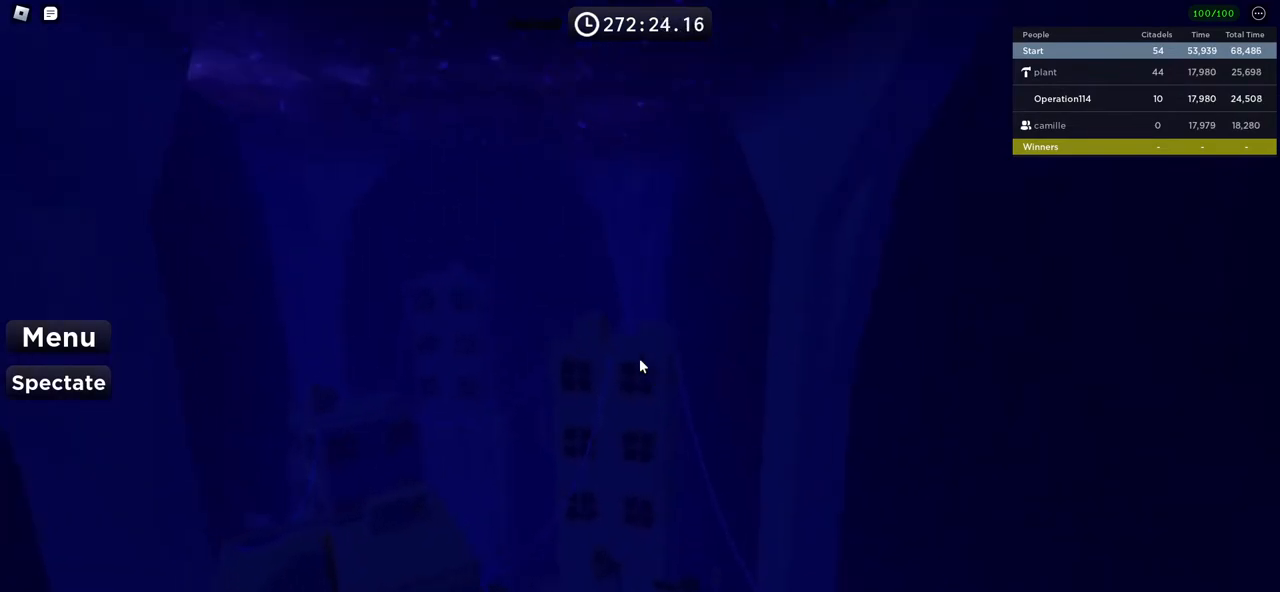
{"keys": [], "events": []}
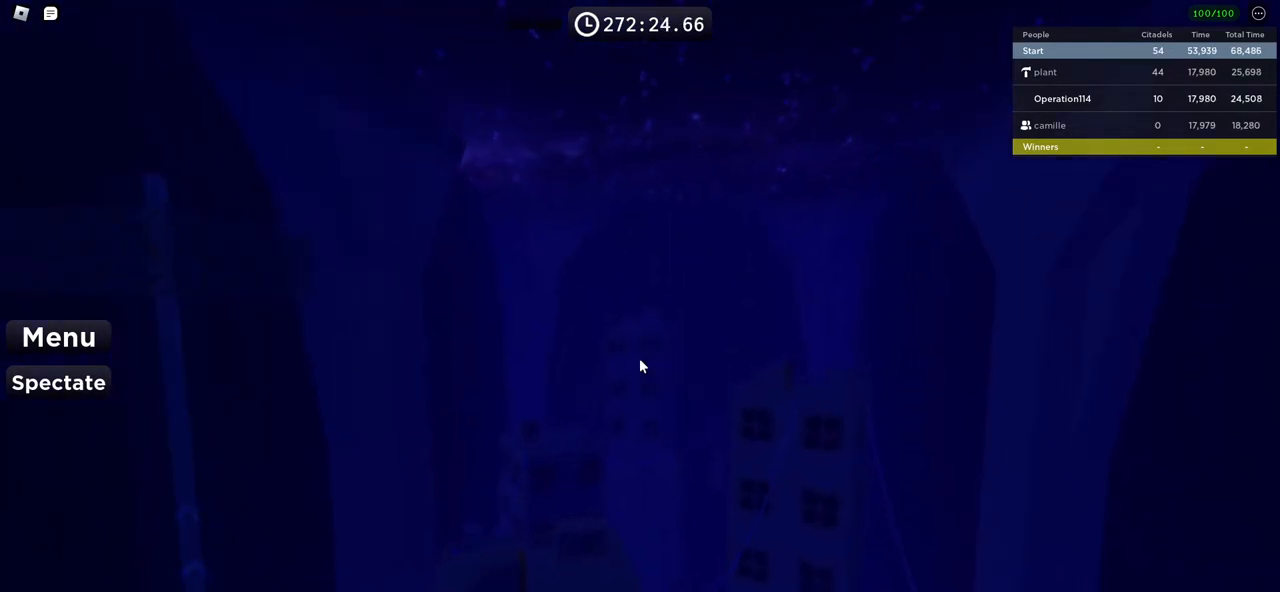
{"keys": [], "events": []}
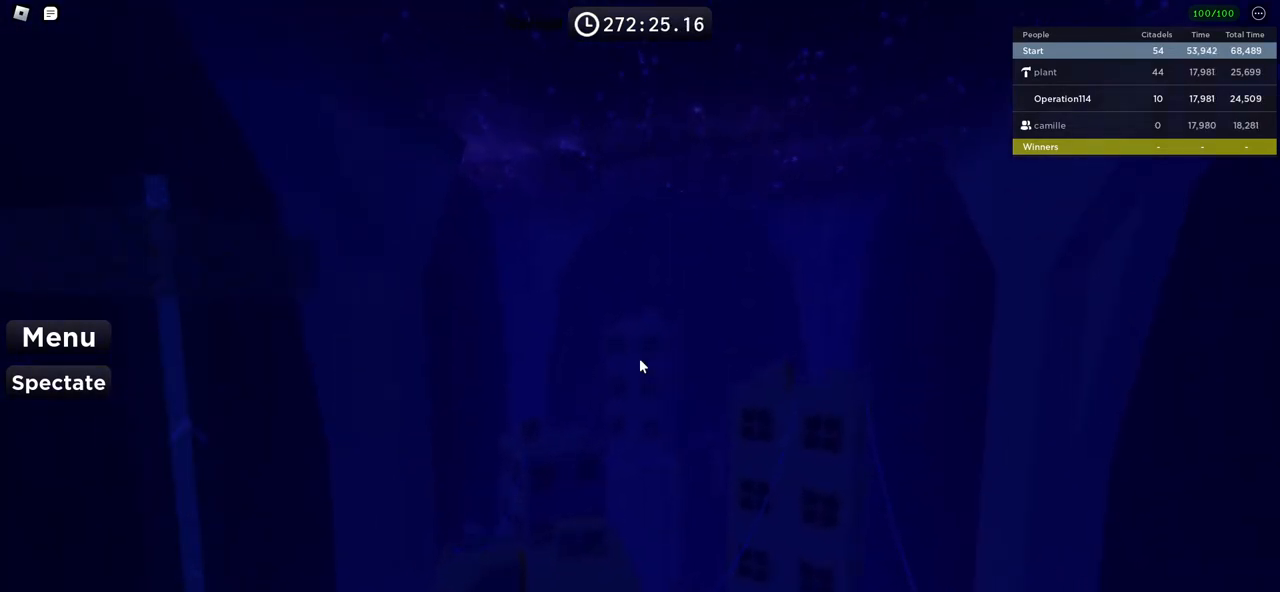
{"keys": [], "events": []}
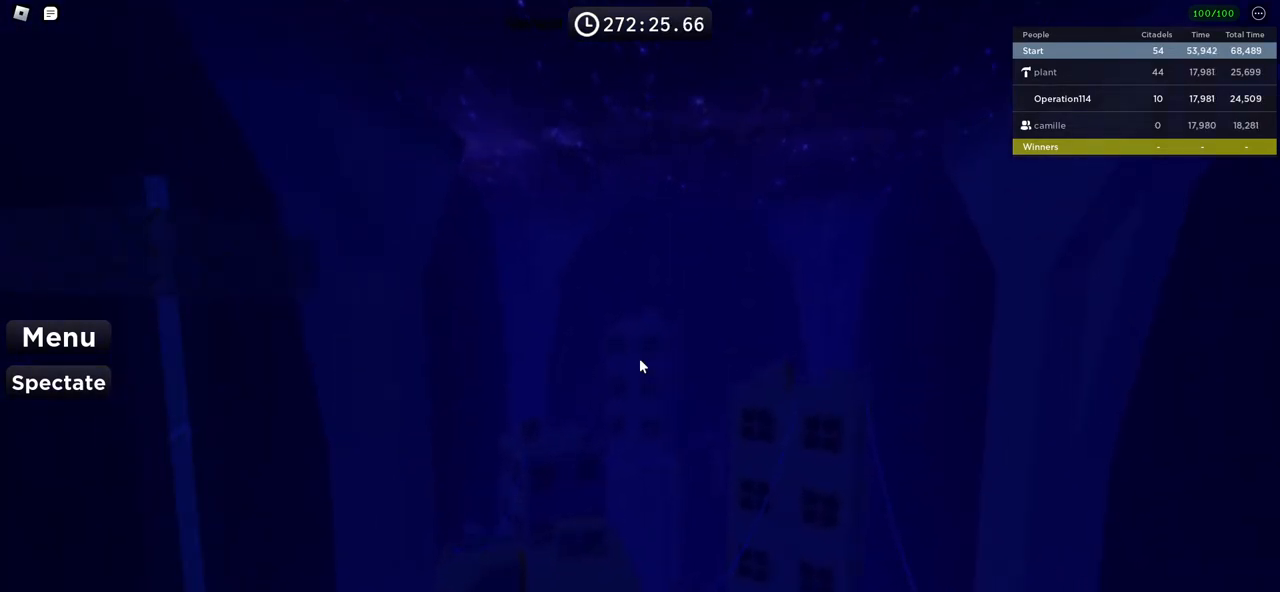
{"keys": [], "events": []}
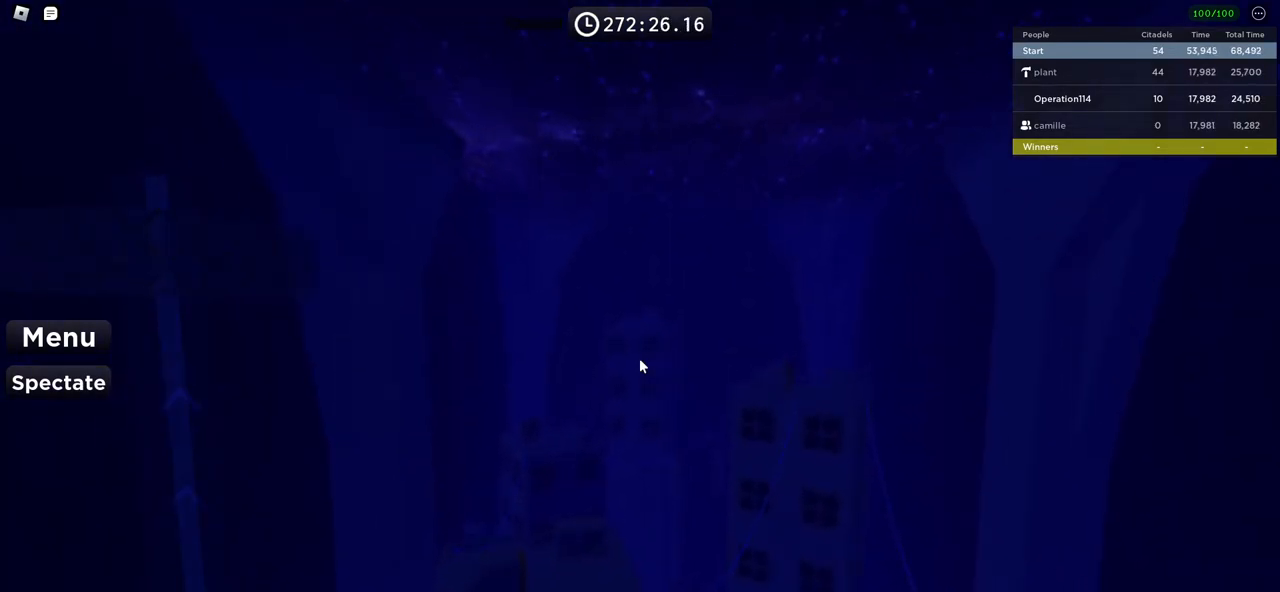
{"keys": [], "events": []}
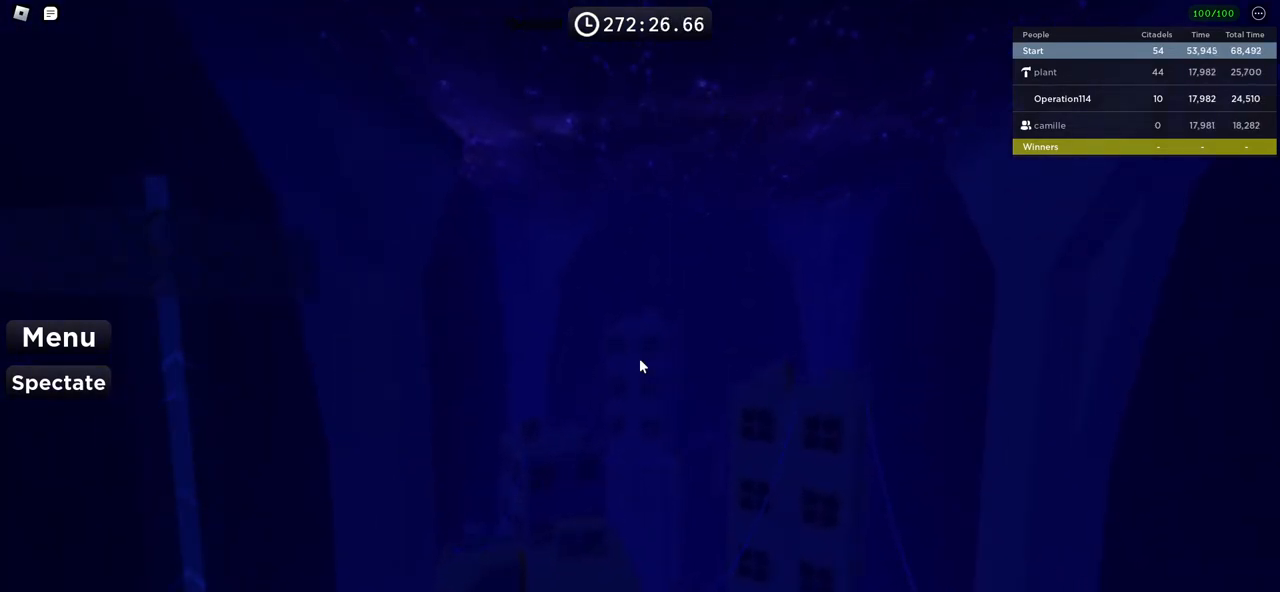
{"keys": [], "events": []}
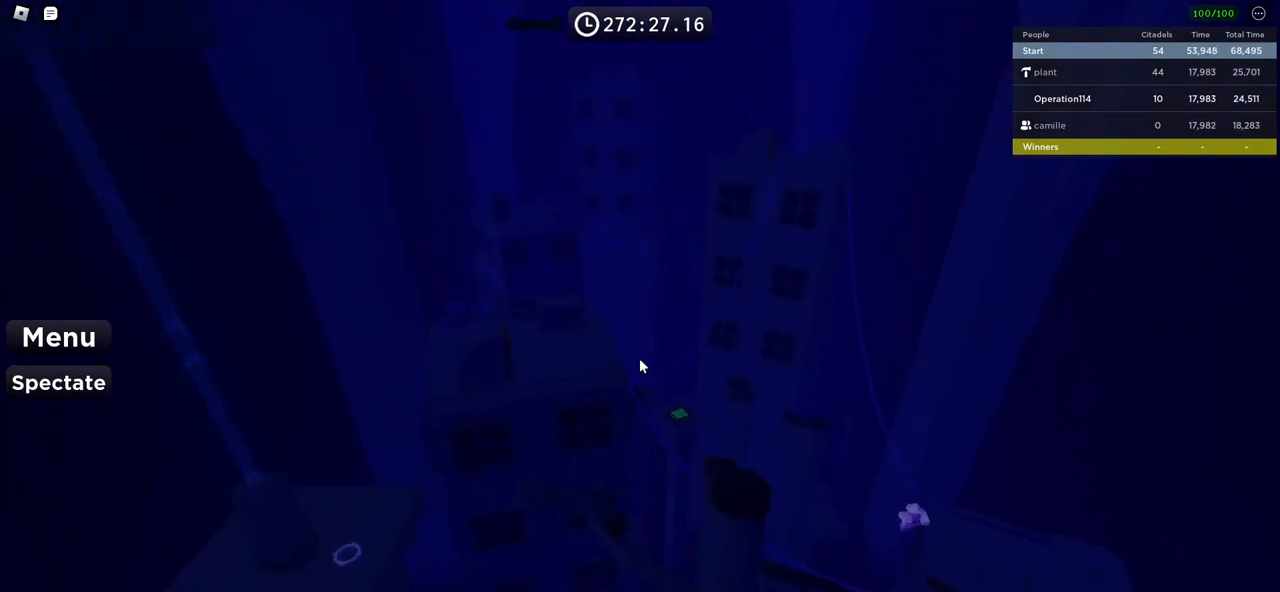
{"keys": ["space"], "events": [[133, "space", "down"]]}
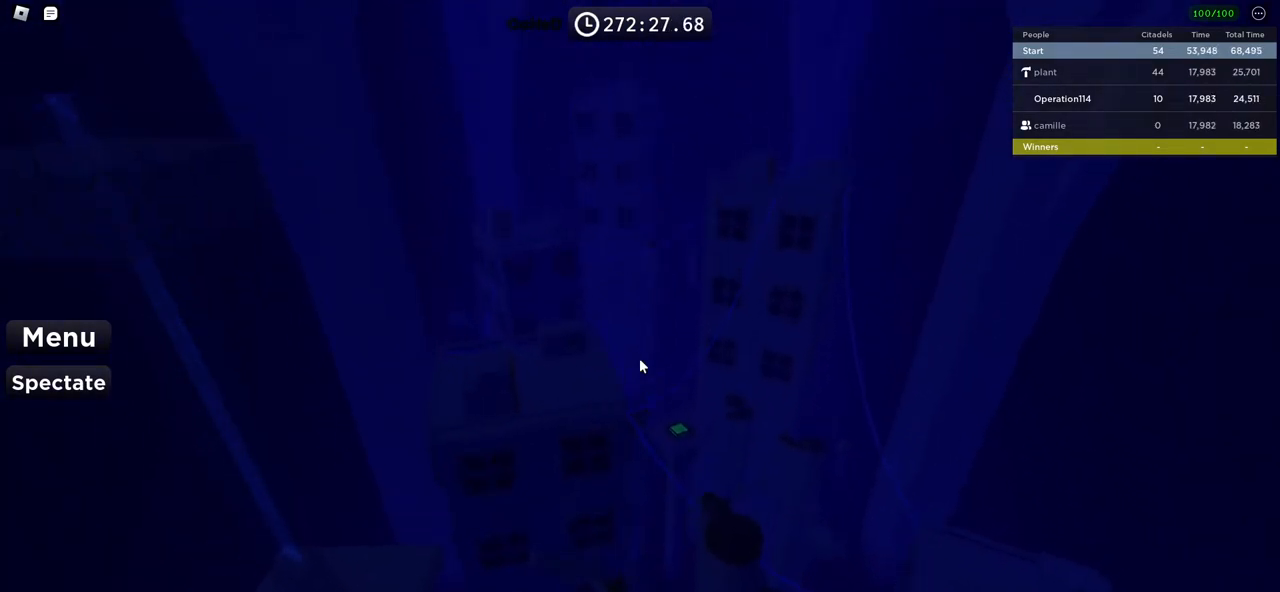
{"keys": ["space"], "events": []}
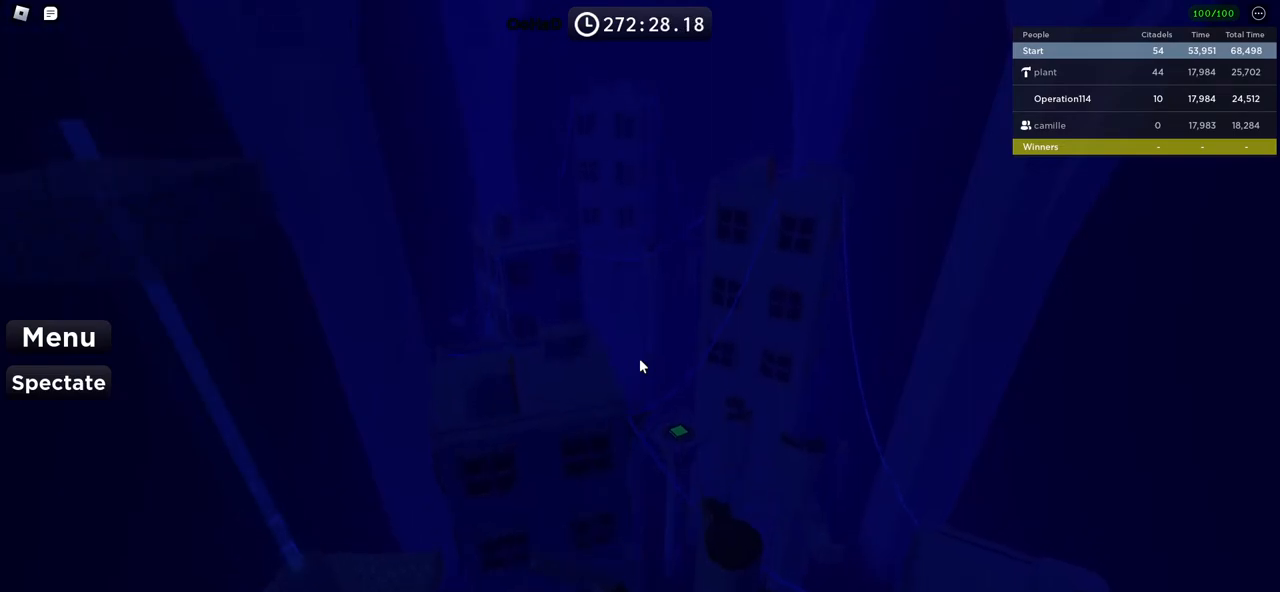
{"keys": ["space"], "events": []}
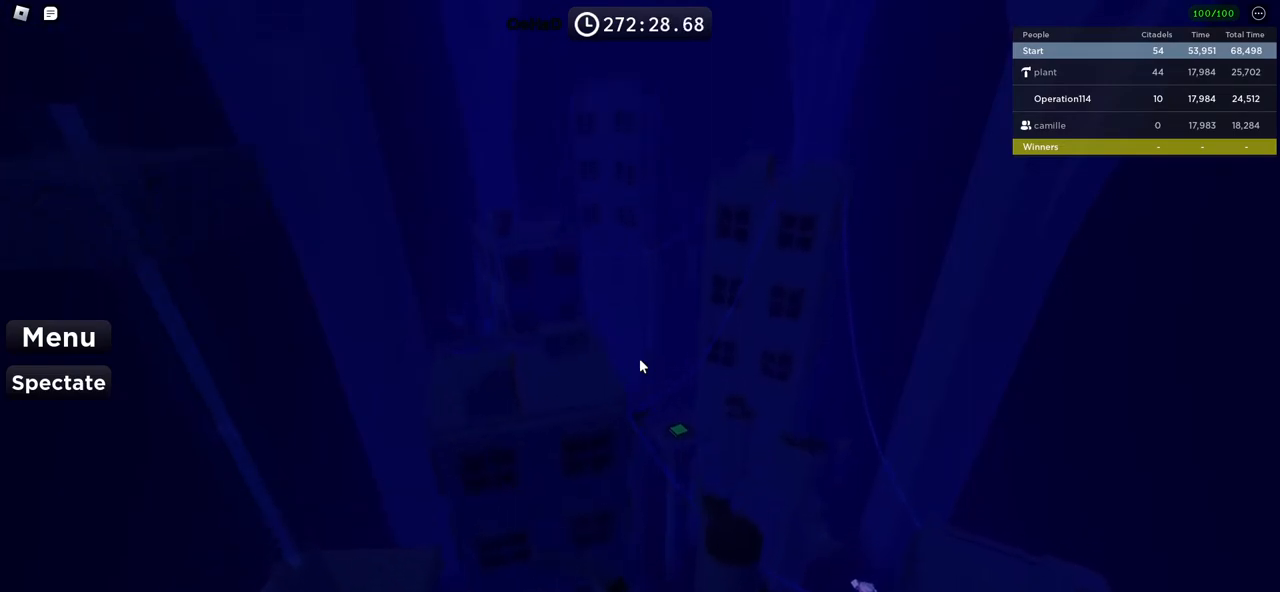
{"keys": ["space"], "events": []}
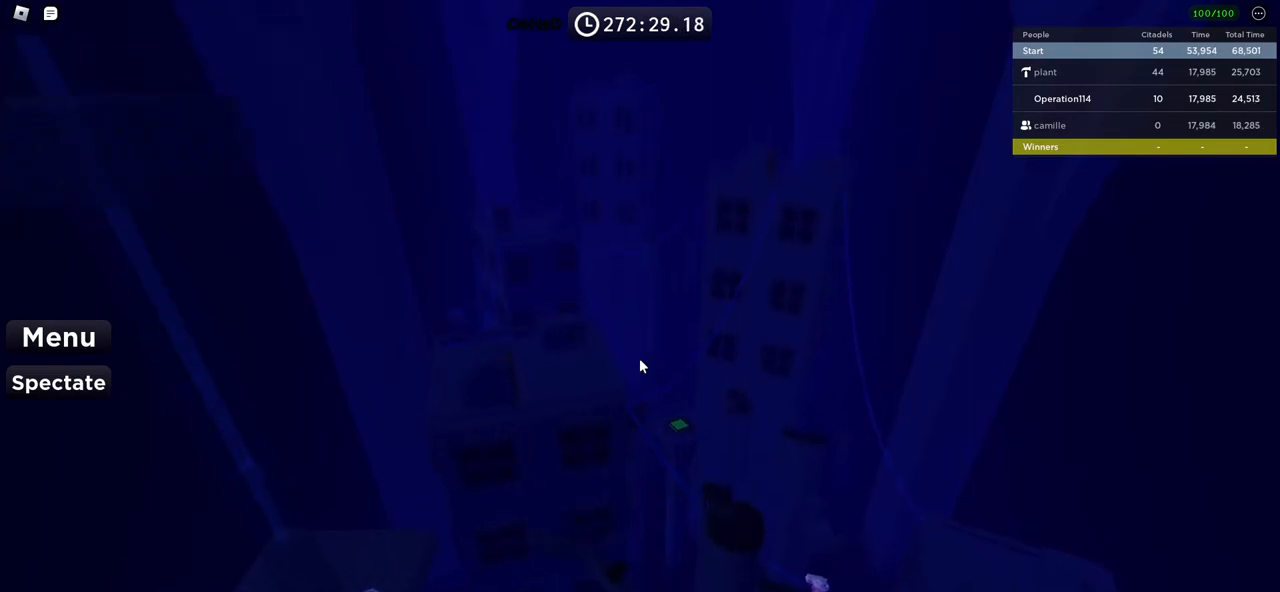
{"keys": ["space"], "events": []}
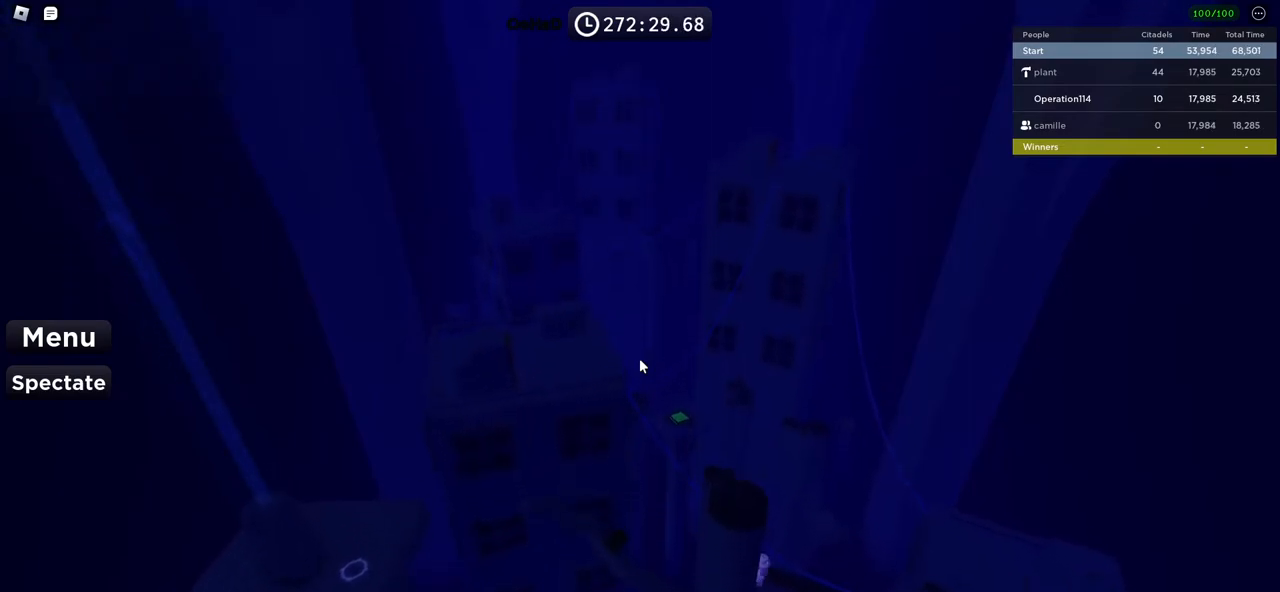
{"keys": ["space"], "events": []}
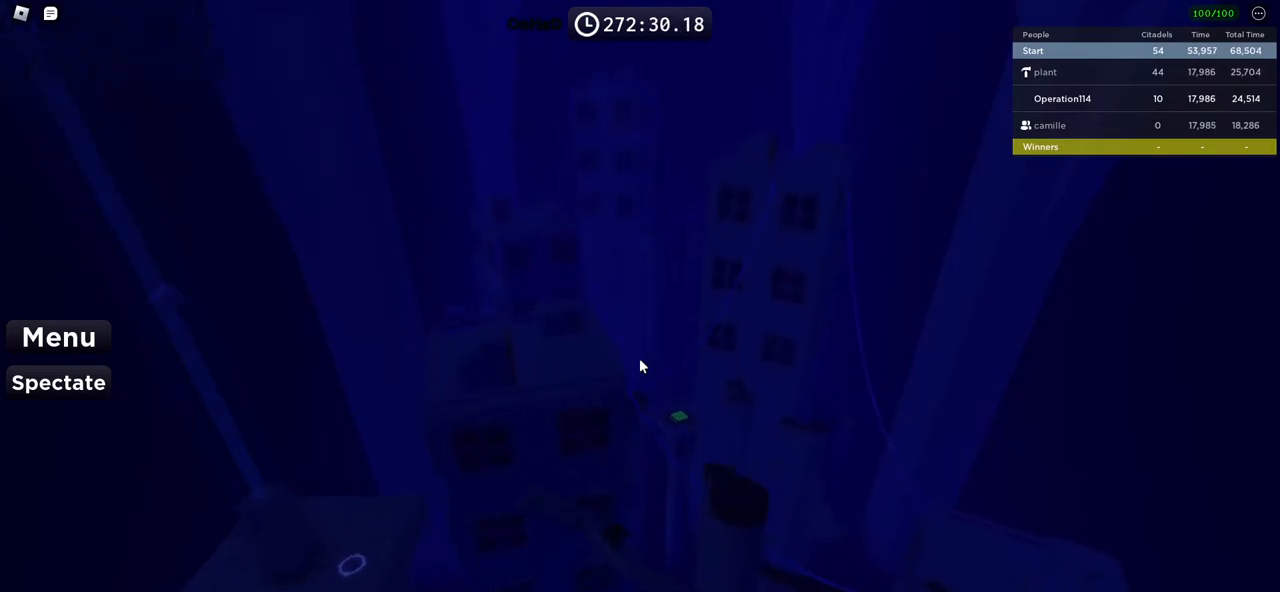
{"keys": ["space"], "events": []}
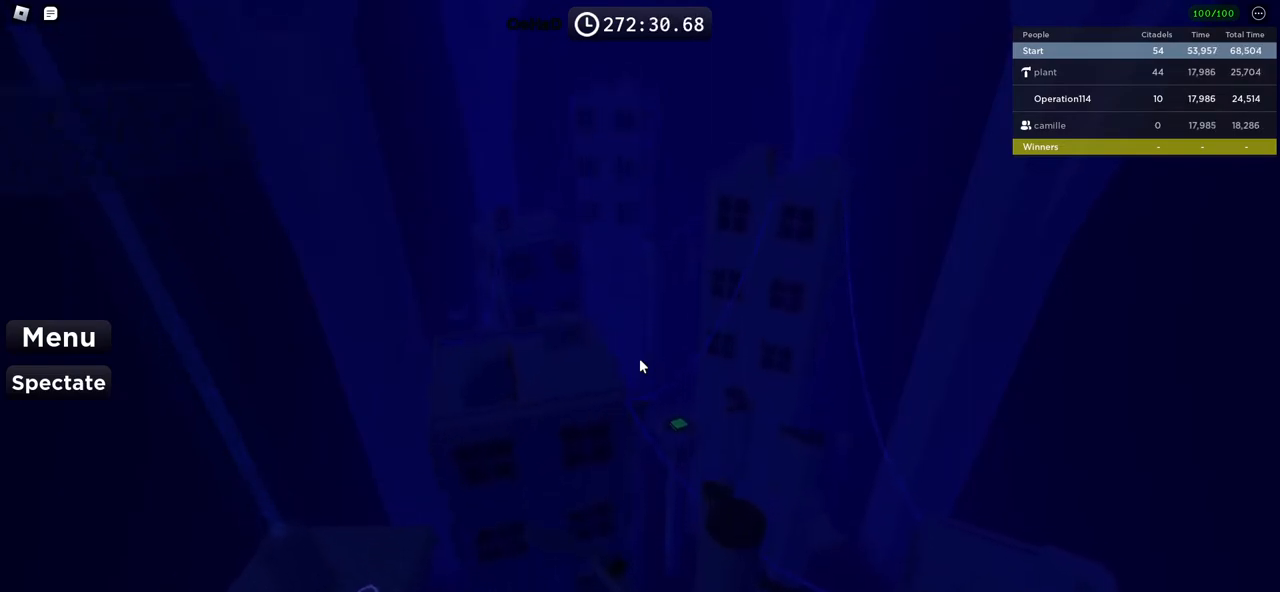
{"keys": ["space"], "events": []}
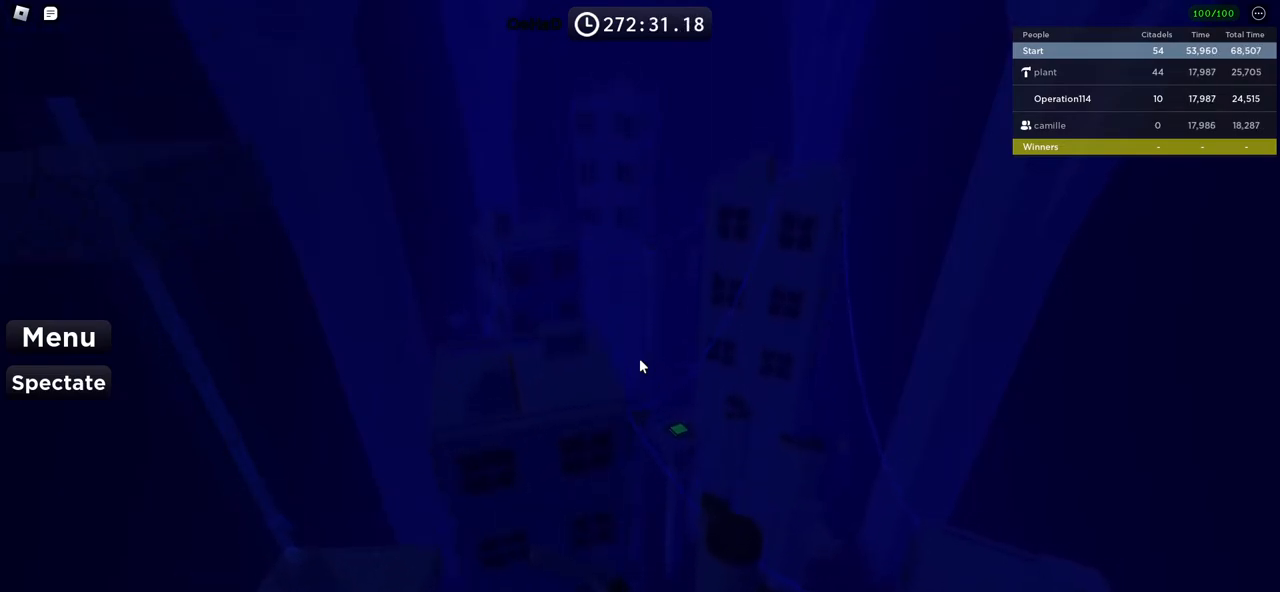
{"keys": ["space"], "events": []}
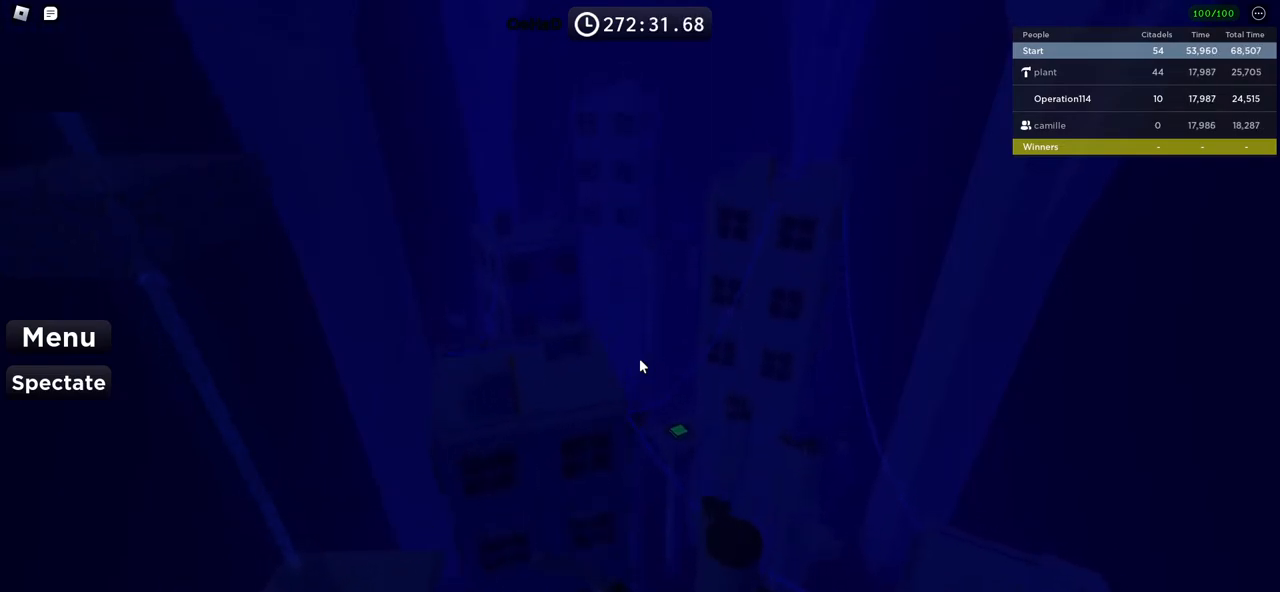
{"keys": ["space"], "events": [[267, "space", "up"], [500, "space", "down"]]}
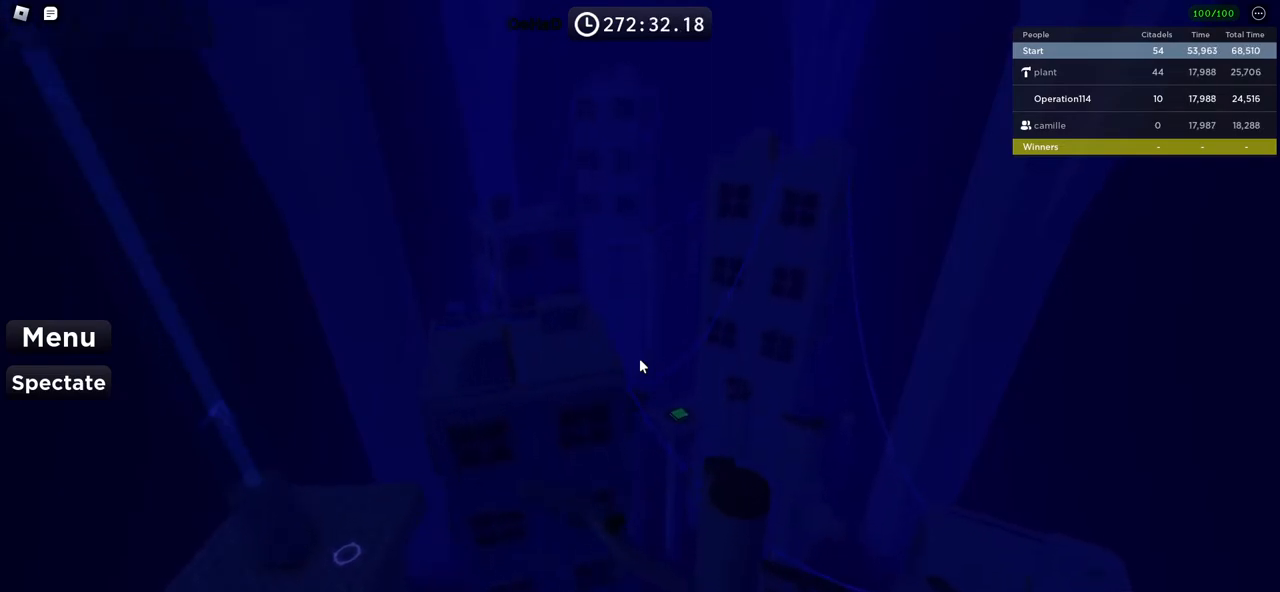
{"keys": [], "events": [[233, "space", "up"]]}